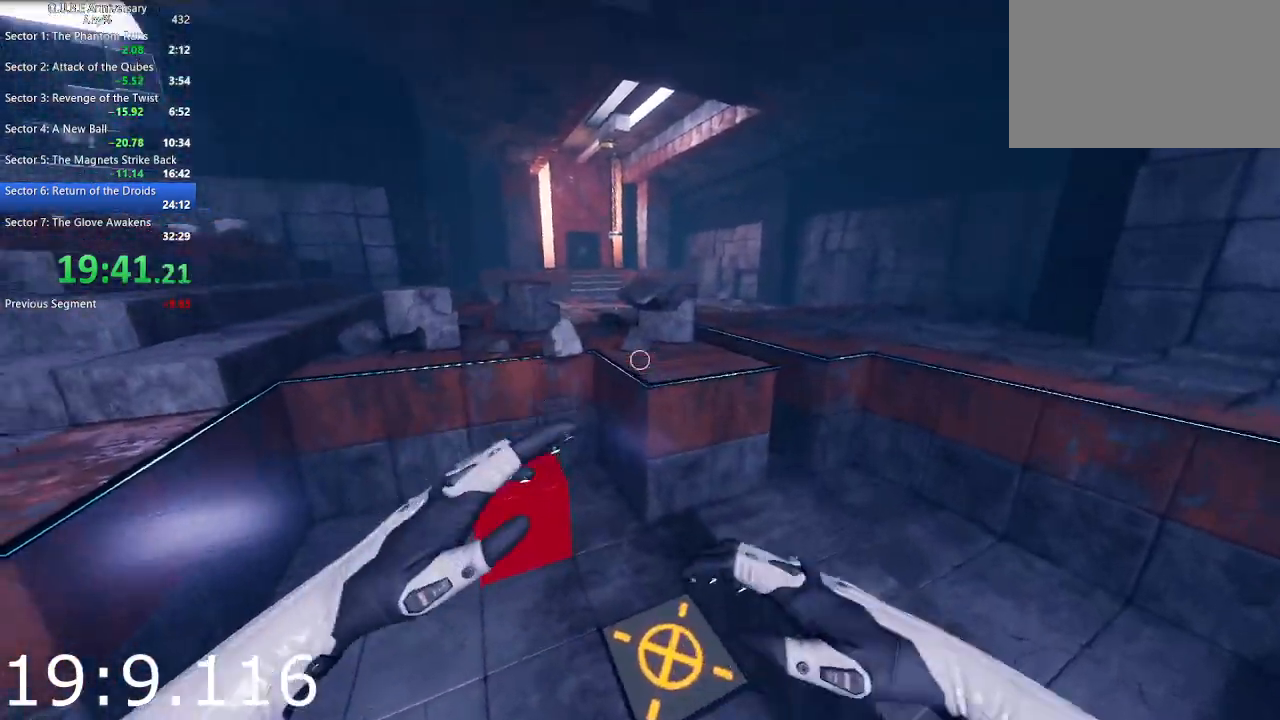
Gameplay with keyboard and mouse; each line is a JSON object with the keys and mouse buttons held at the frame after it. "events" lists presses ("down") and releases ("up") of "1", "2", "3", "4", "5", "a", "alt", "c", "ctrl", "d", "e", "escape", "f", "q", "r", "s", "shift", "space", "tab", "v", "w", "x", "z", "mouse_left", "mouse_middle", "mouse_right", "mouse_wheel_up" and "mouse_wheel_down" between this image and that frame as [ms after this image, input, new state], when the widget could be followed in between. "mouse_left", "mouse_middle", "mouse_right", "mouse_wheel_up", "mouse_wheel_down" = the "left", "middle", "right", "wheel_up", "wheel_down" buttons of the "mouse" list. No other keys are recorded. Not read: mouse_move.
{"keys": ["d"], "mouse": [], "events": []}
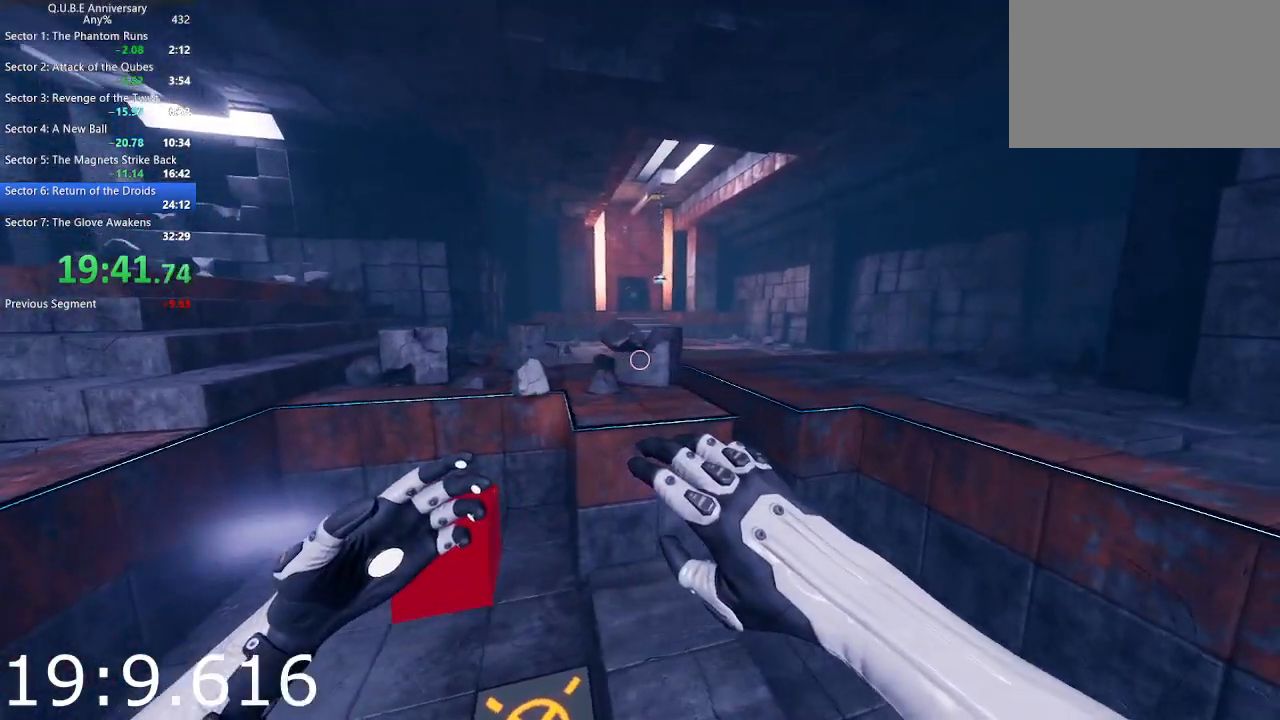
{"keys": ["d", "space"], "mouse": [], "events": [[350, "space", "down"]]}
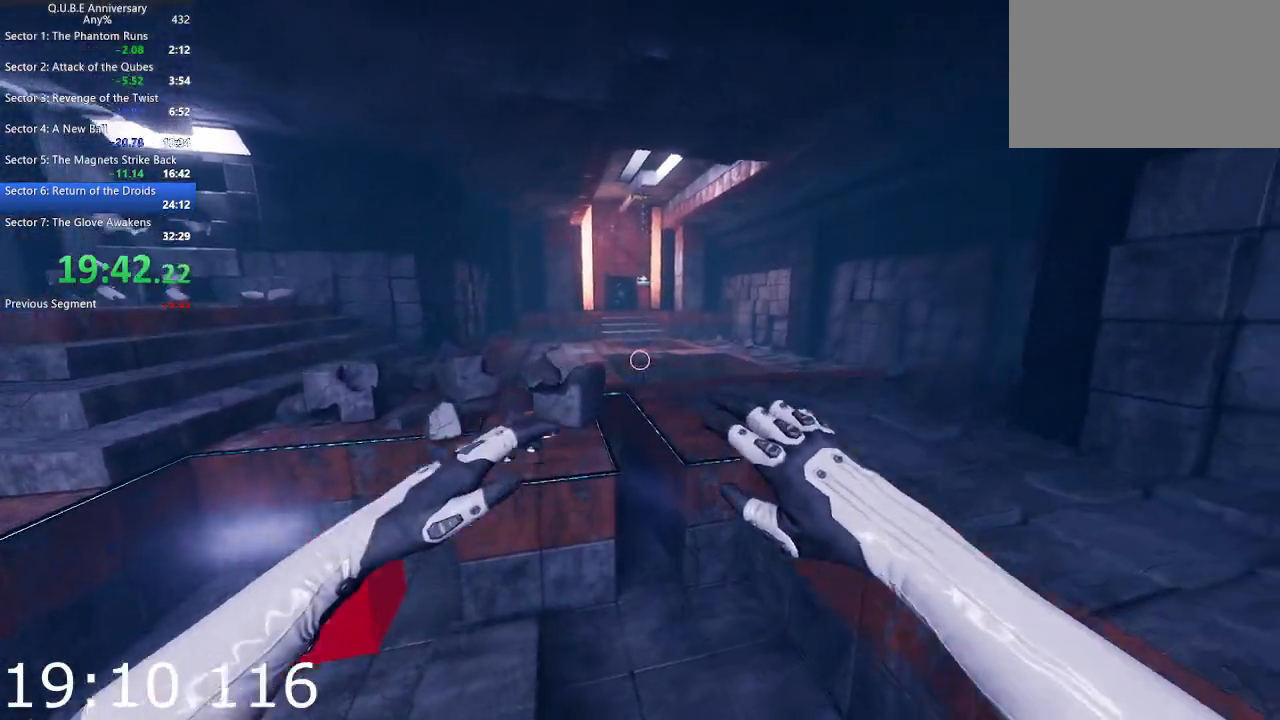
{"keys": ["d", "w"], "mouse": [], "events": [[33, "space", "up"], [33, "w", "down"], [317, "w", "up"], [500, "w", "down"]]}
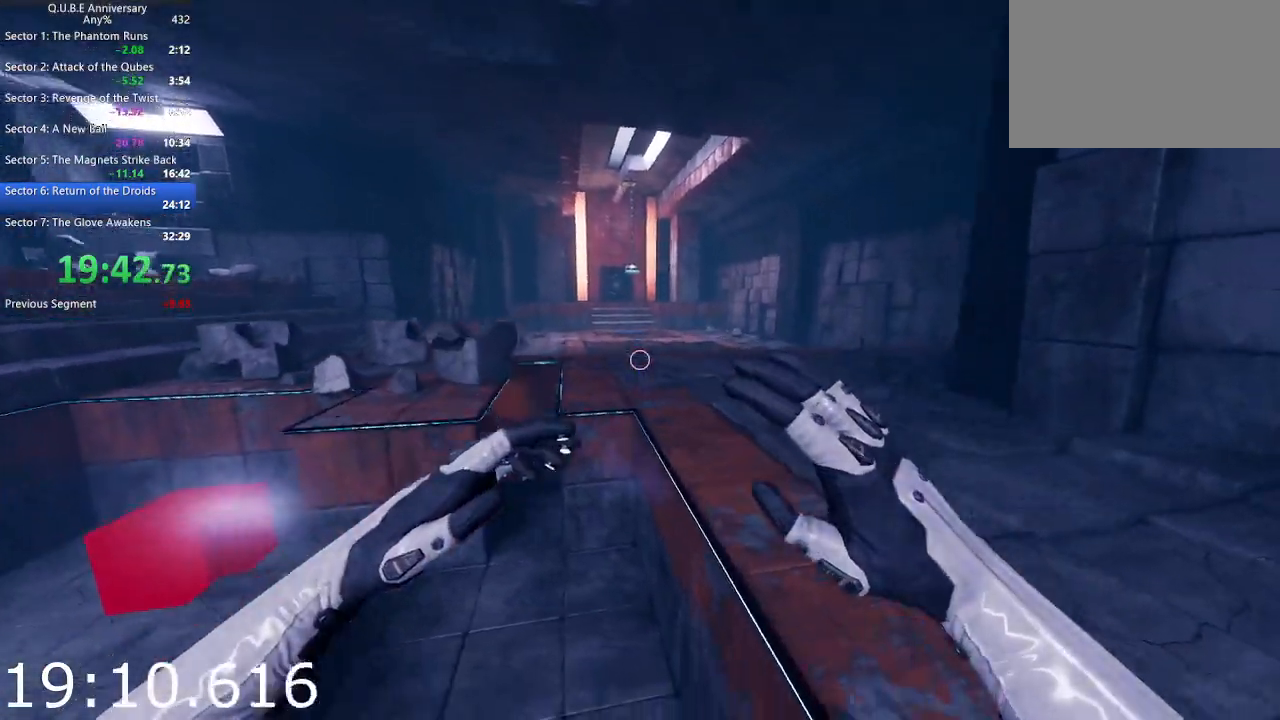
{"keys": ["d"], "mouse": ["right"], "events": [[183, "space", "down"], [283, "space", "up"], [333, "mouse_right", "down"], [333, "w", "up"]]}
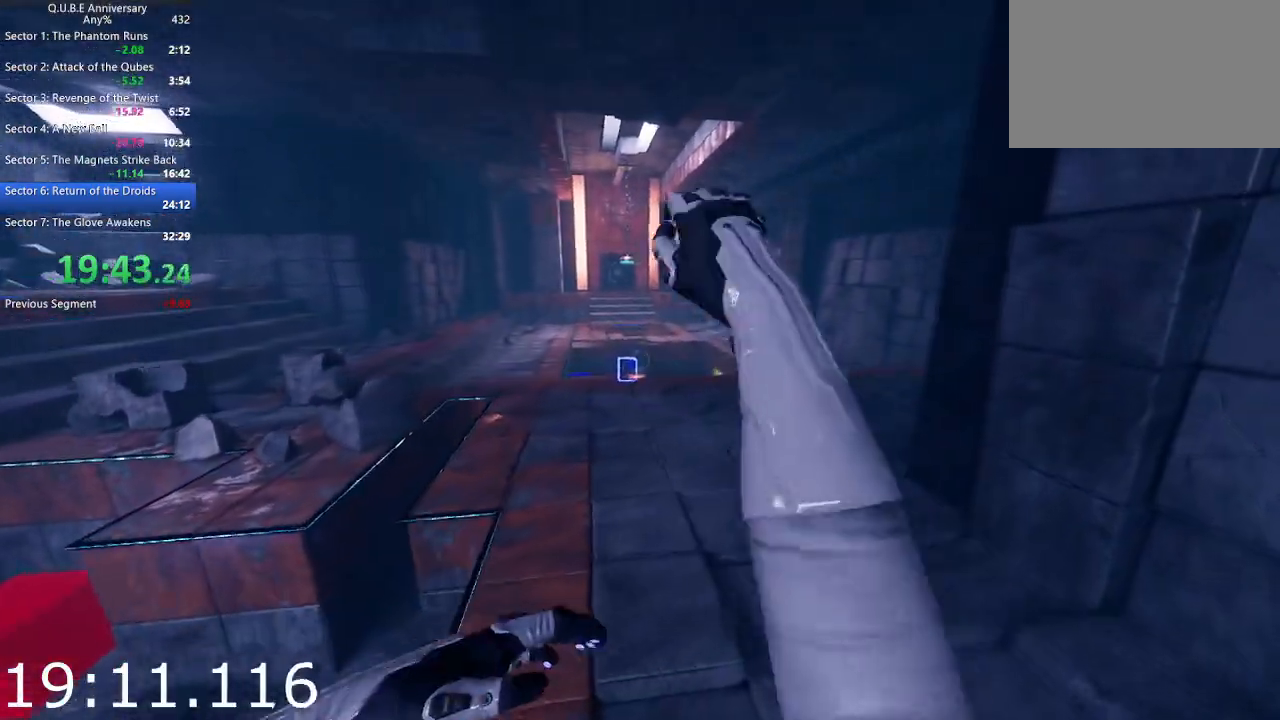
{"keys": ["w"], "mouse": [], "events": [[17, "mouse_right", "up"], [100, "d", "up"], [200, "a", "down"], [300, "w", "down"], [433, "a", "up"]]}
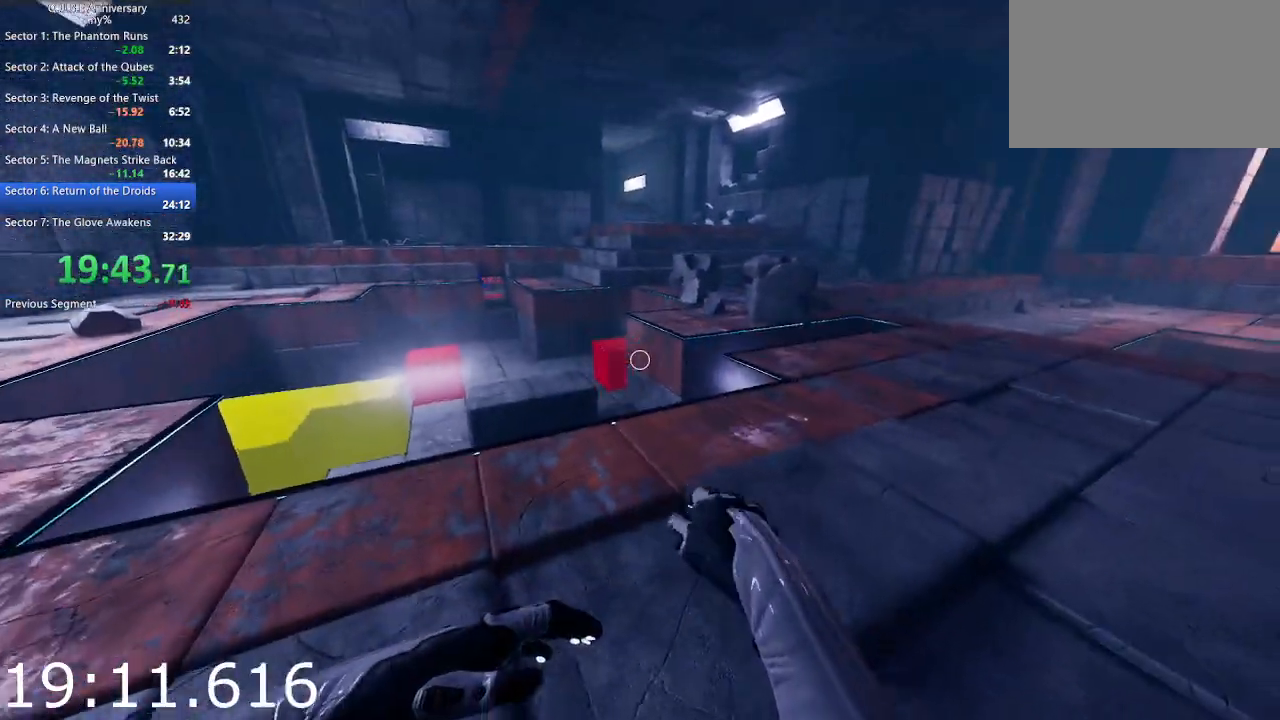
{"keys": ["w"], "mouse": [], "events": [[67, "d", "down"], [267, "d", "up"]]}
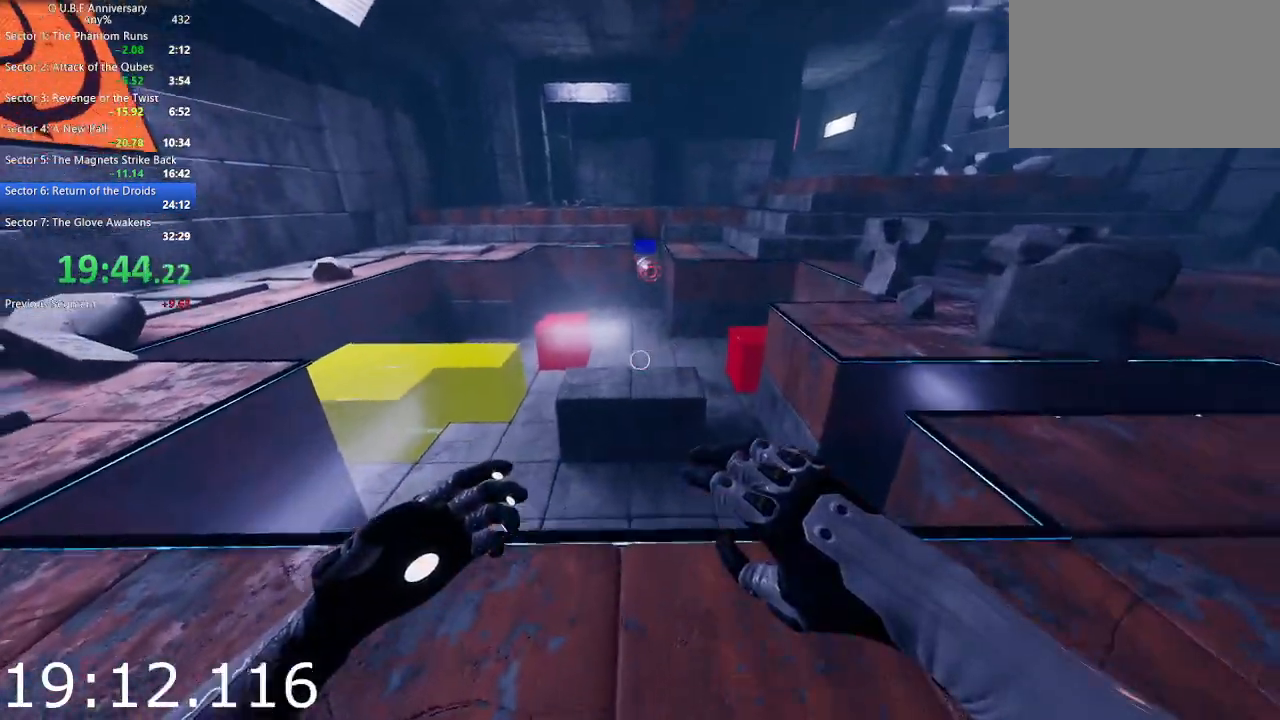
{"keys": ["d", "w"], "mouse": [], "events": [[367, "d", "down"]]}
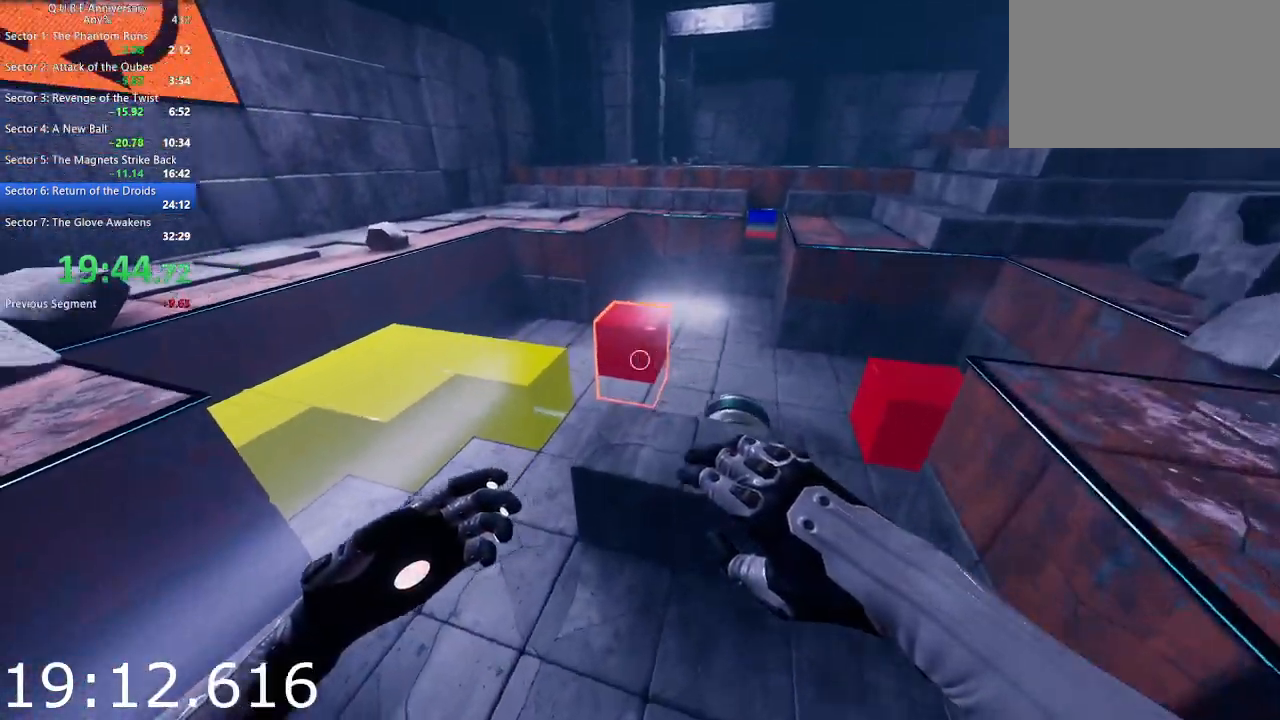
{"keys": [], "mouse": [], "events": [[283, "d", "up"], [333, "w", "up"]]}
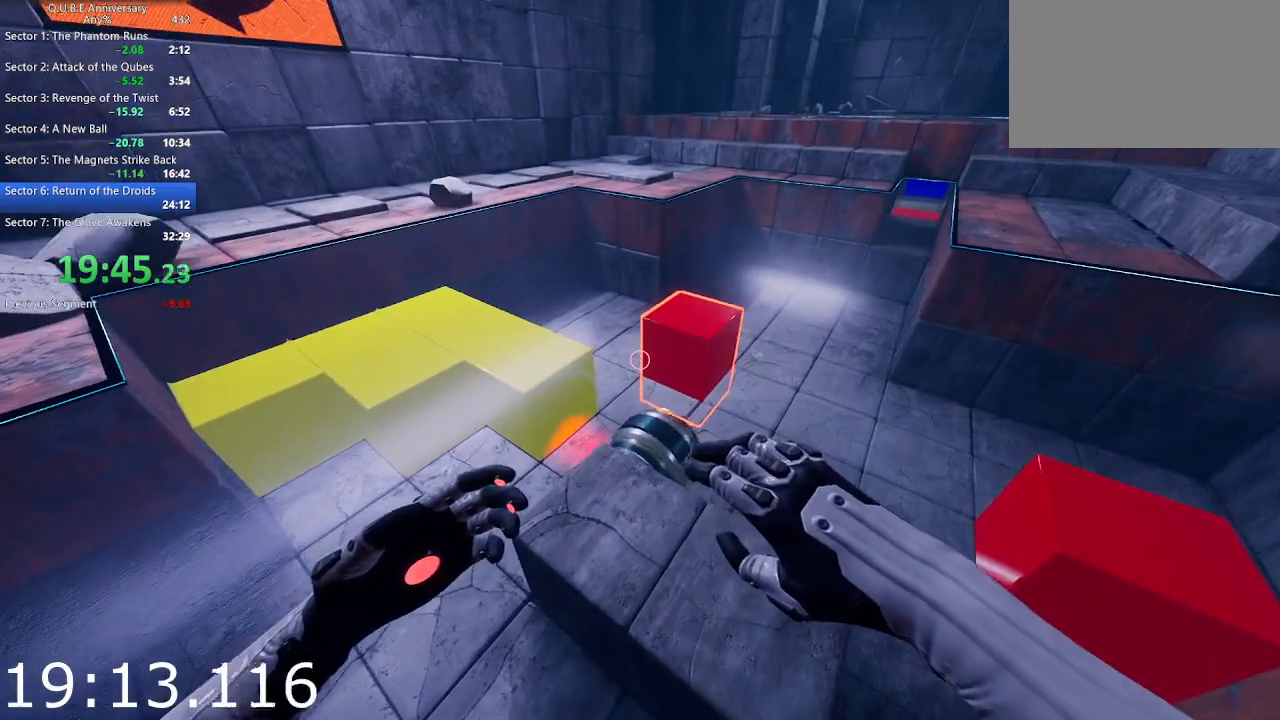
{"keys": [], "mouse": [], "events": [[167, "a", "down"], [400, "a", "up"]]}
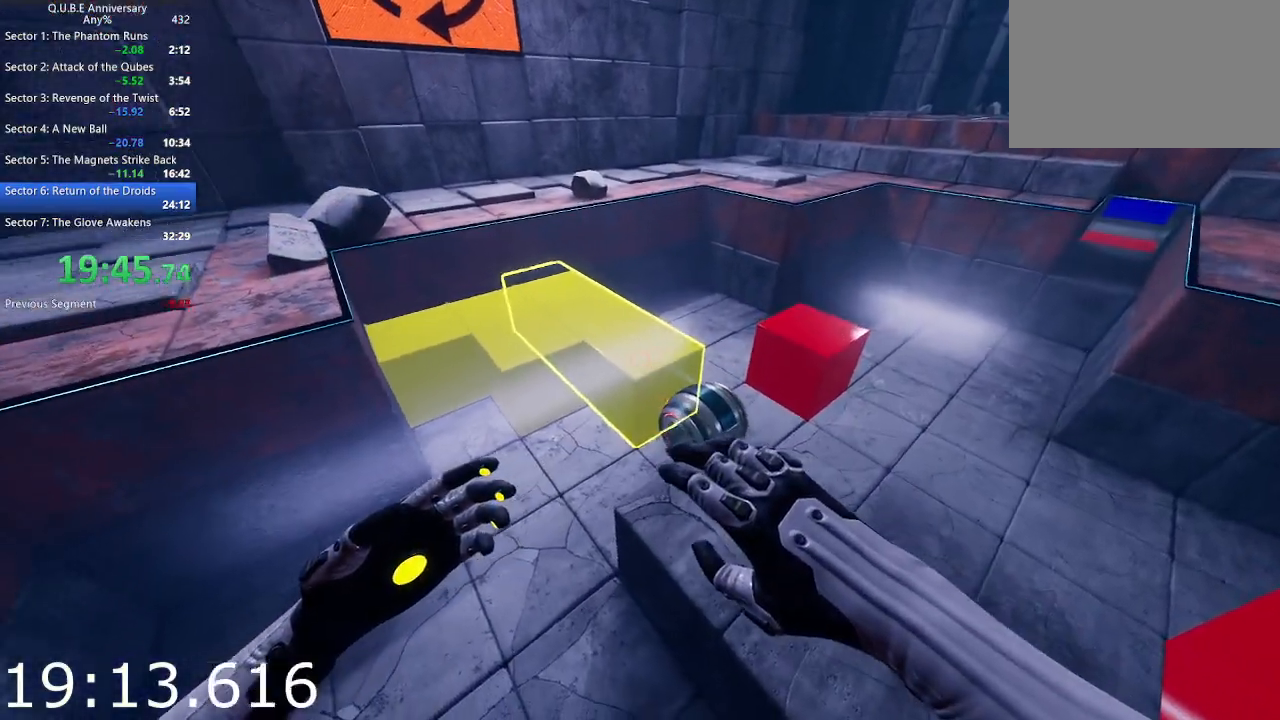
{"keys": ["d"], "mouse": [], "events": [[133, "w", "down"], [317, "d", "down"], [317, "w", "up"]]}
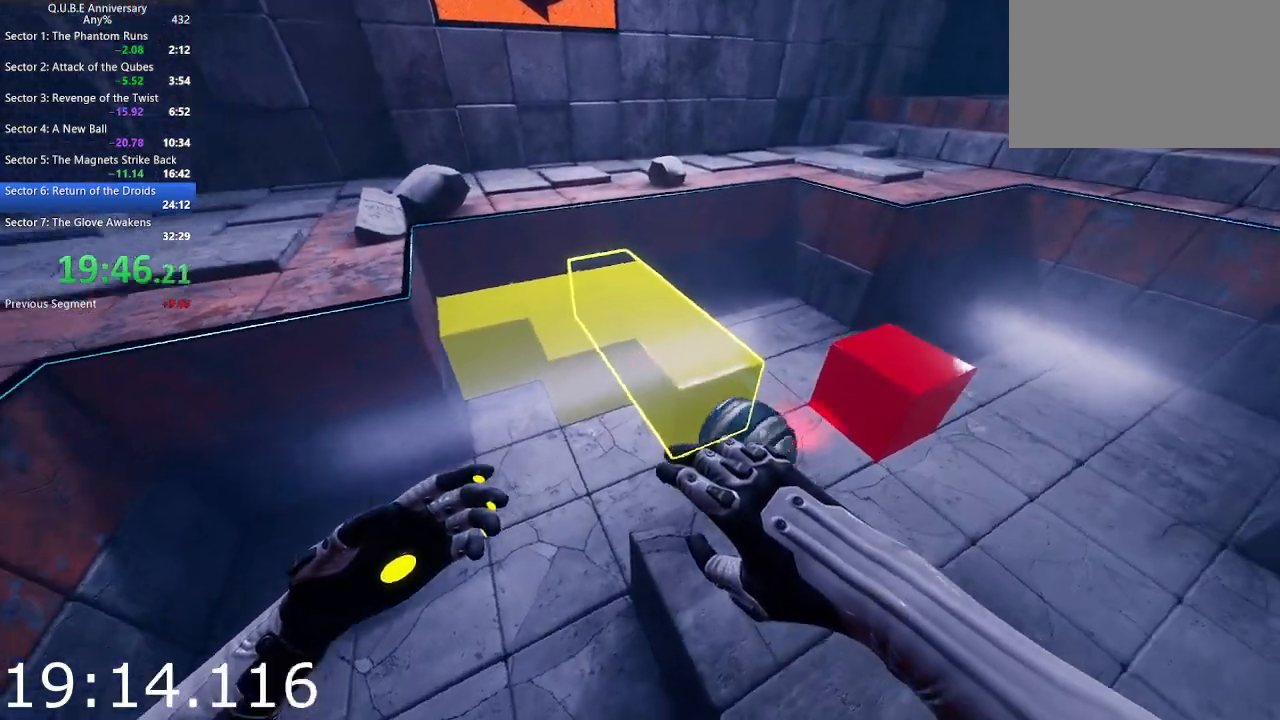
{"keys": ["a"], "mouse": ["right"], "events": [[50, "w", "down"], [250, "d", "up"], [250, "w", "up"], [383, "mouse_right", "down"], [483, "a", "down"]]}
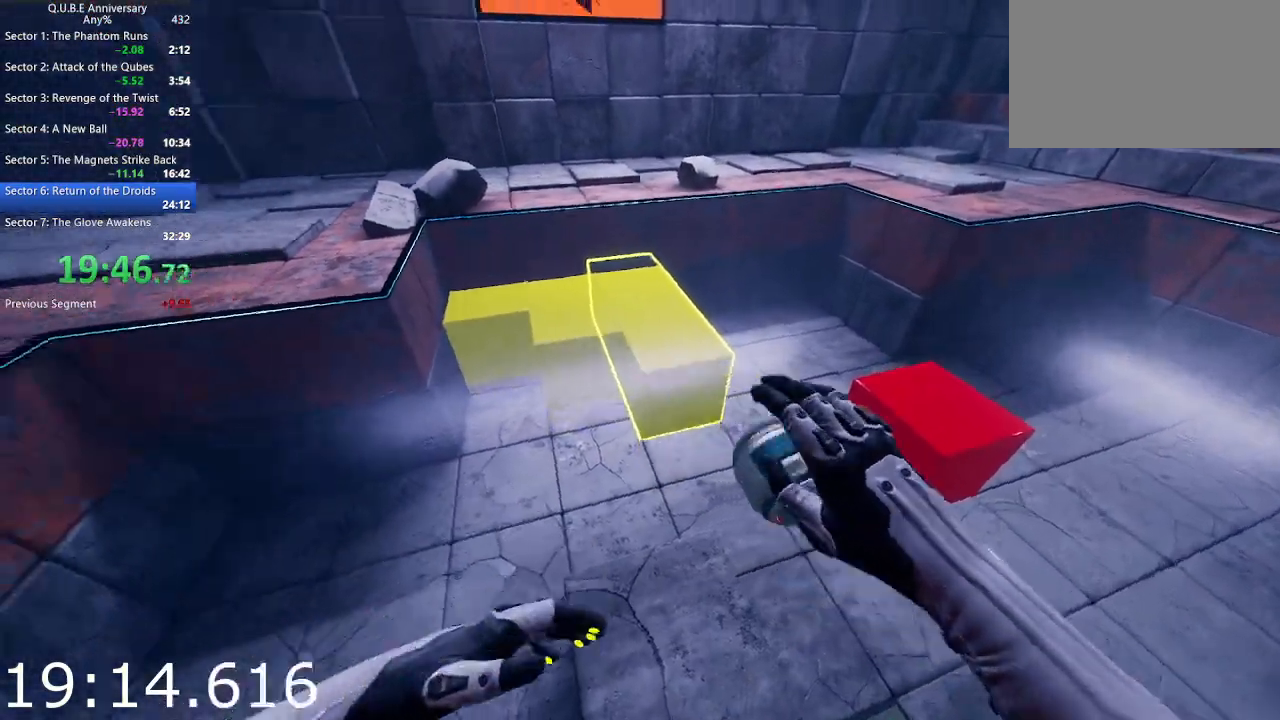
{"keys": ["d", "s"], "mouse": ["left"], "events": [[33, "mouse_right", "up"], [217, "s", "down"], [400, "a", "up"], [450, "mouse_left", "down"], [500, "d", "down"]]}
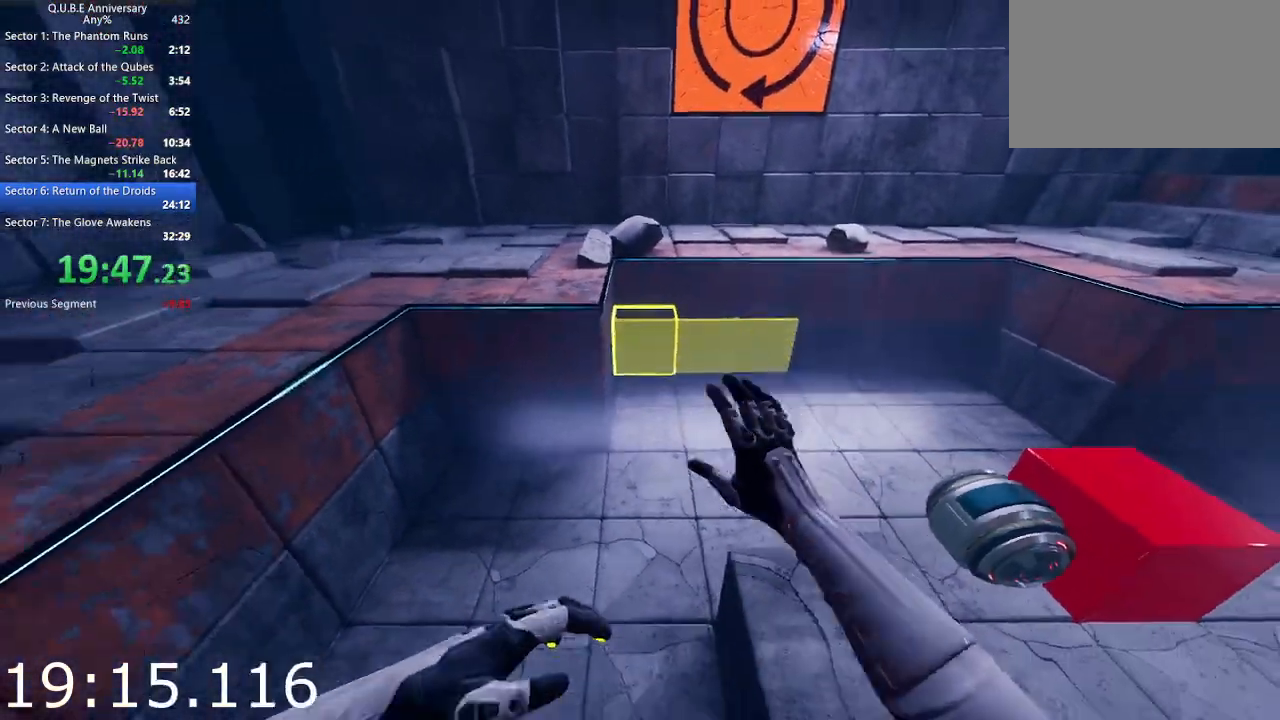
{"keys": ["d", "w"], "mouse": [], "events": [[100, "mouse_left", "up"], [100, "s", "up"], [317, "w", "down"]]}
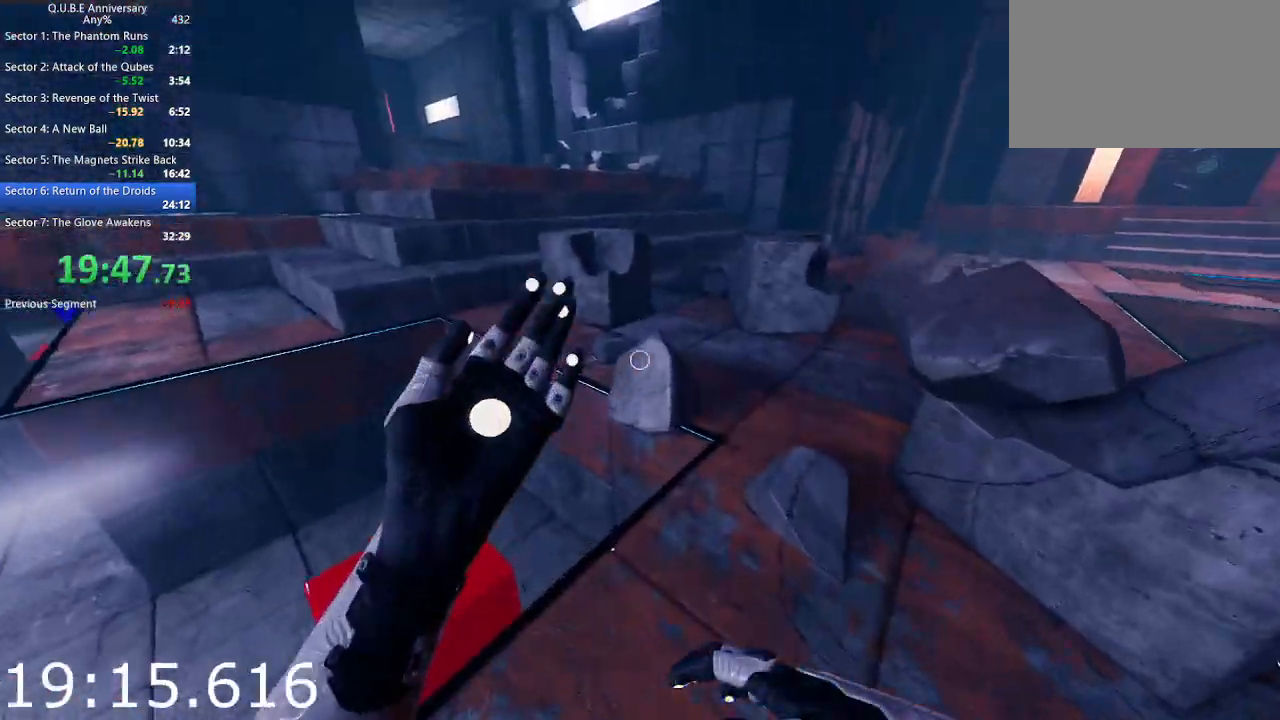
{"keys": ["w"], "mouse": [], "events": [[17, "d", "up"]]}
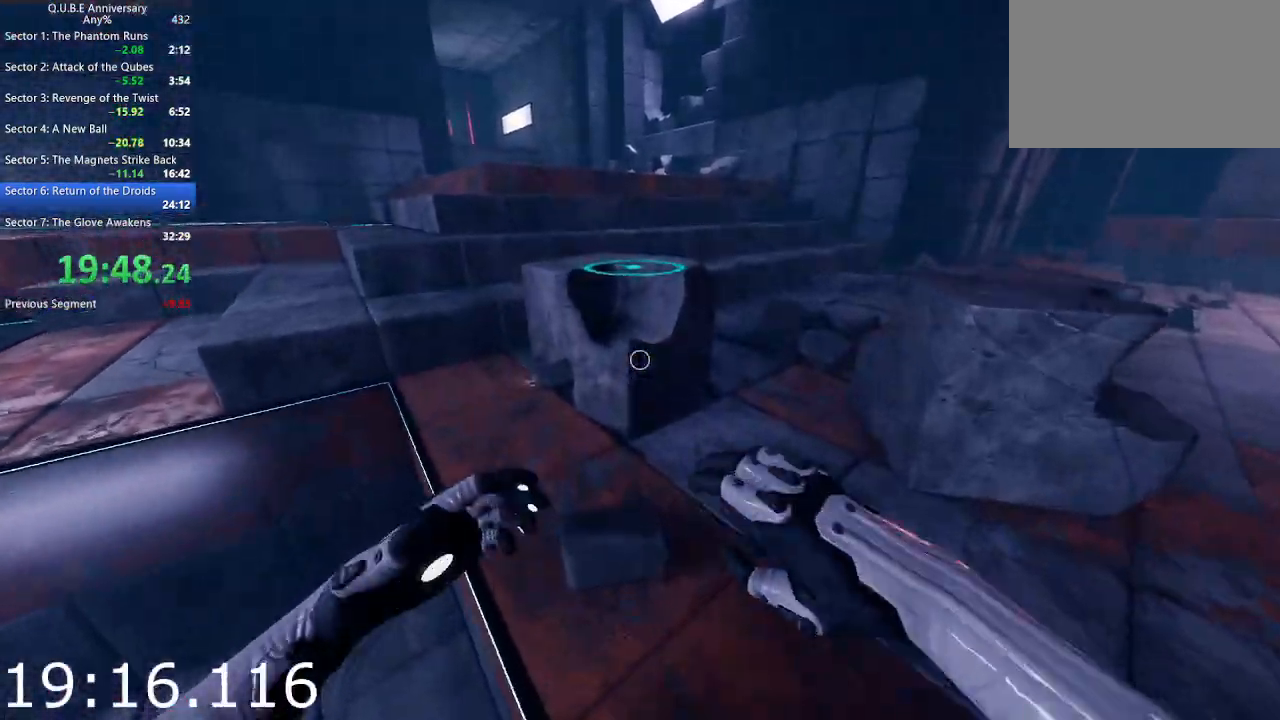
{"keys": [], "mouse": [], "events": [[117, "space", "down"], [217, "w", "up"], [267, "space", "up"]]}
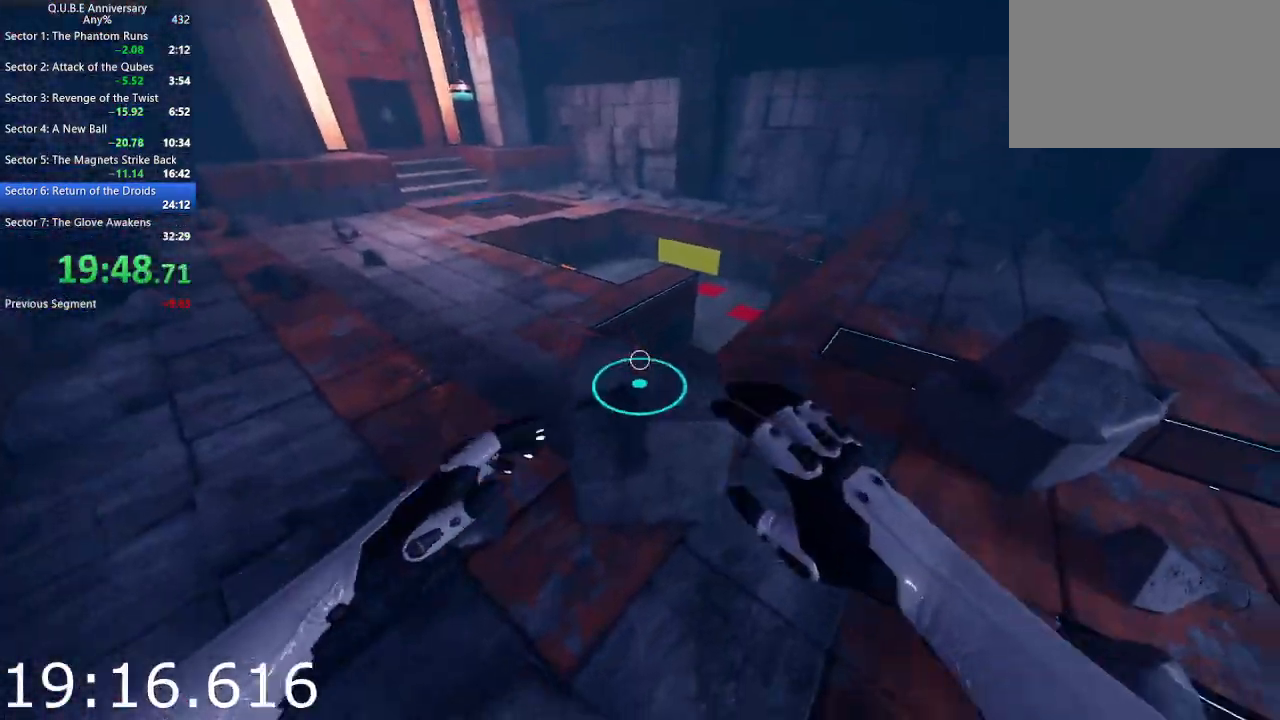
{"keys": [], "mouse": [], "events": [[133, "space", "down"], [233, "space", "up"]]}
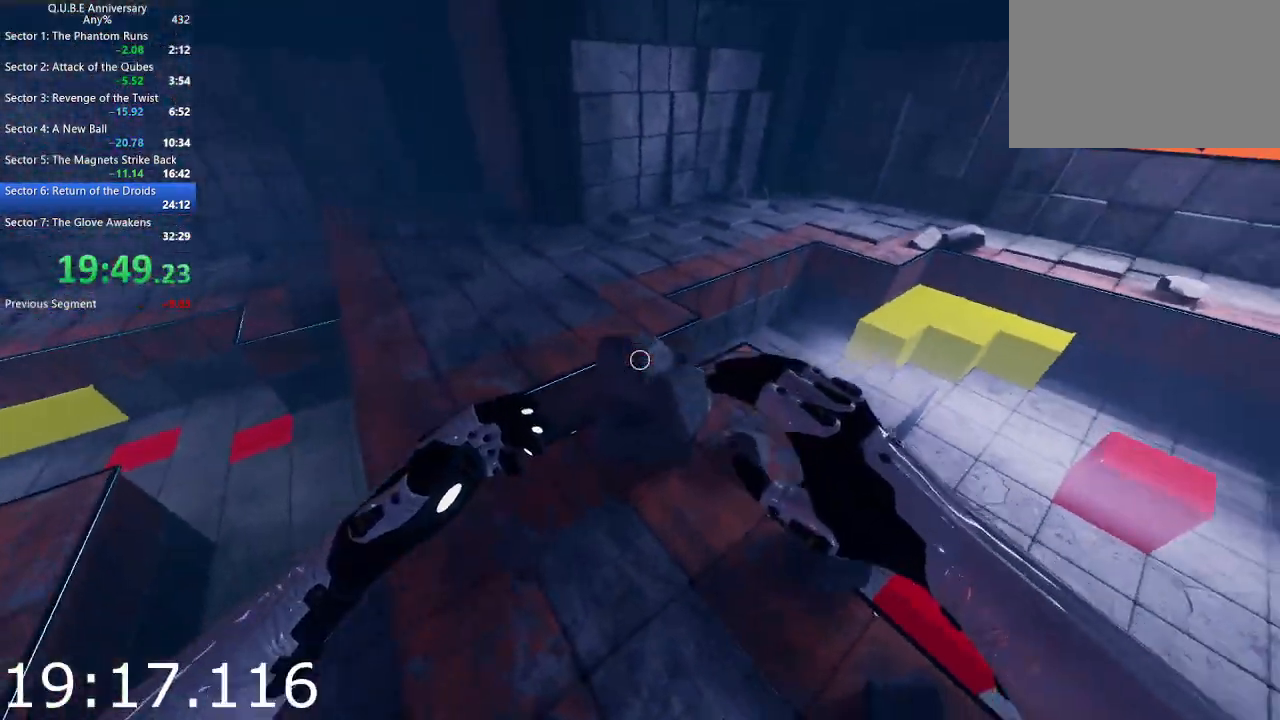
{"keys": [], "mouse": [], "events": [[250, "space", "down"], [350, "space", "up"]]}
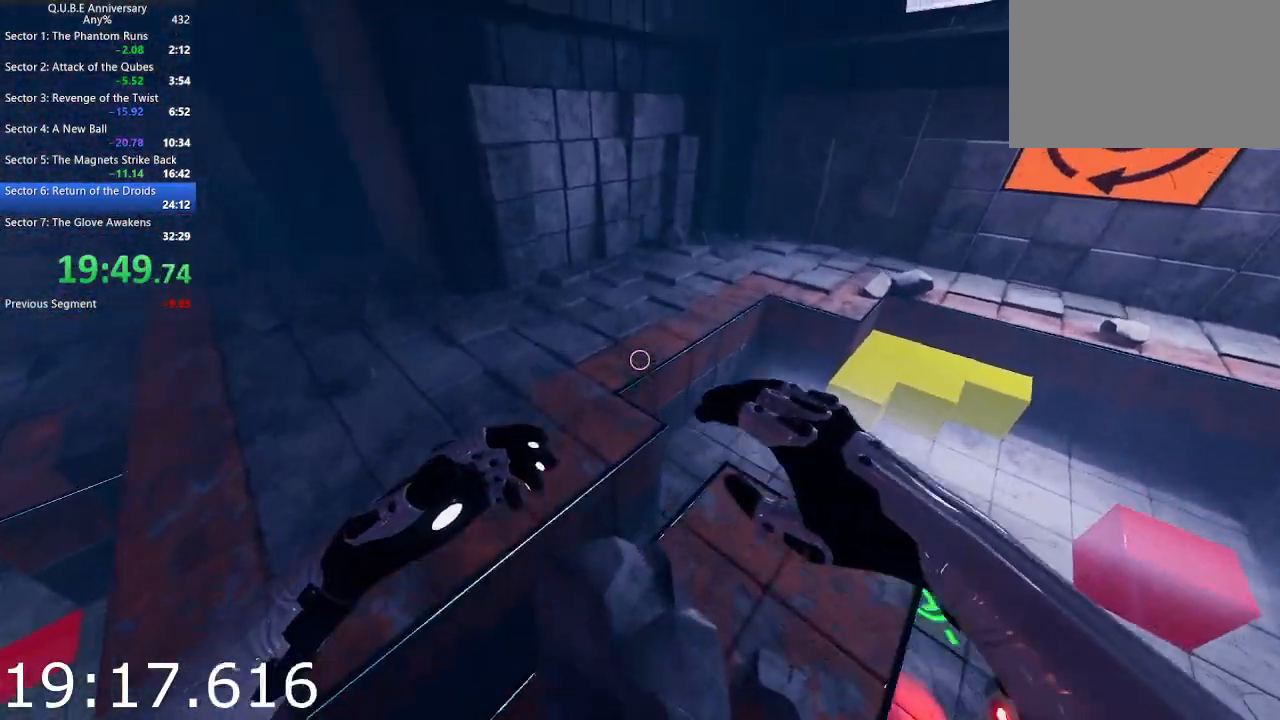
{"keys": [], "mouse": [], "events": []}
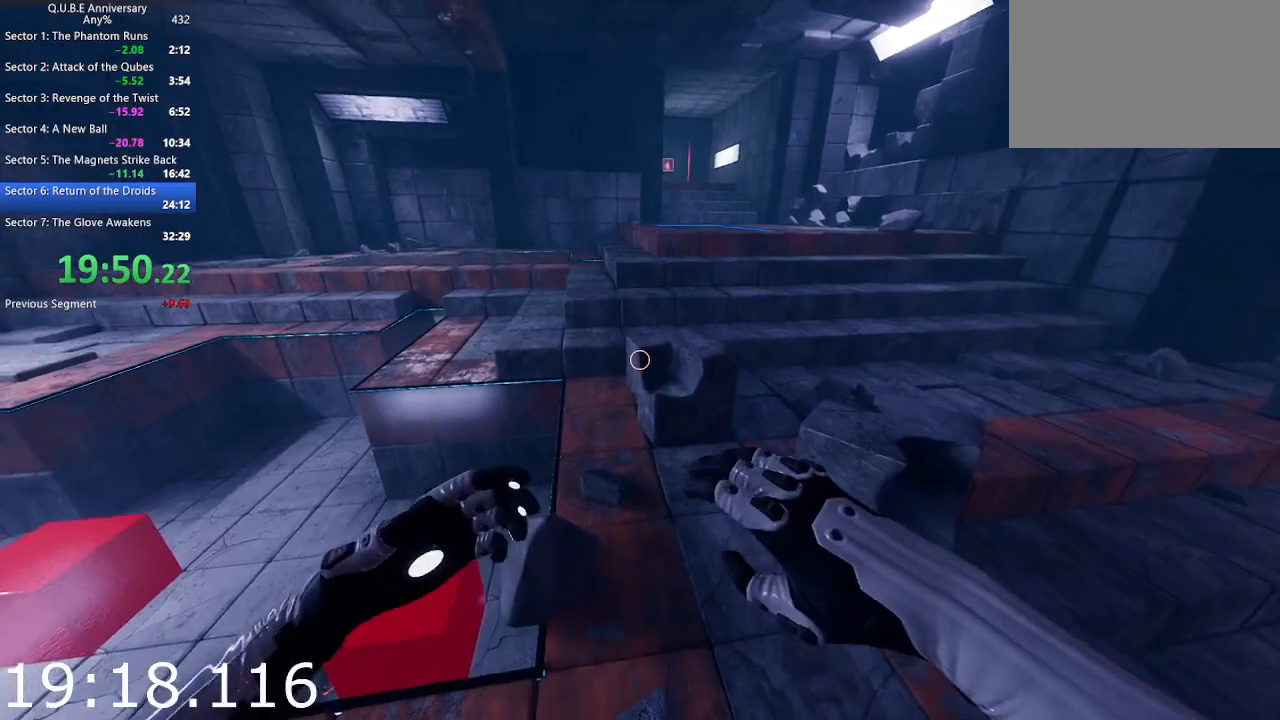
{"keys": [], "mouse": [], "events": [[83, "space", "down"], [183, "space", "up"]]}
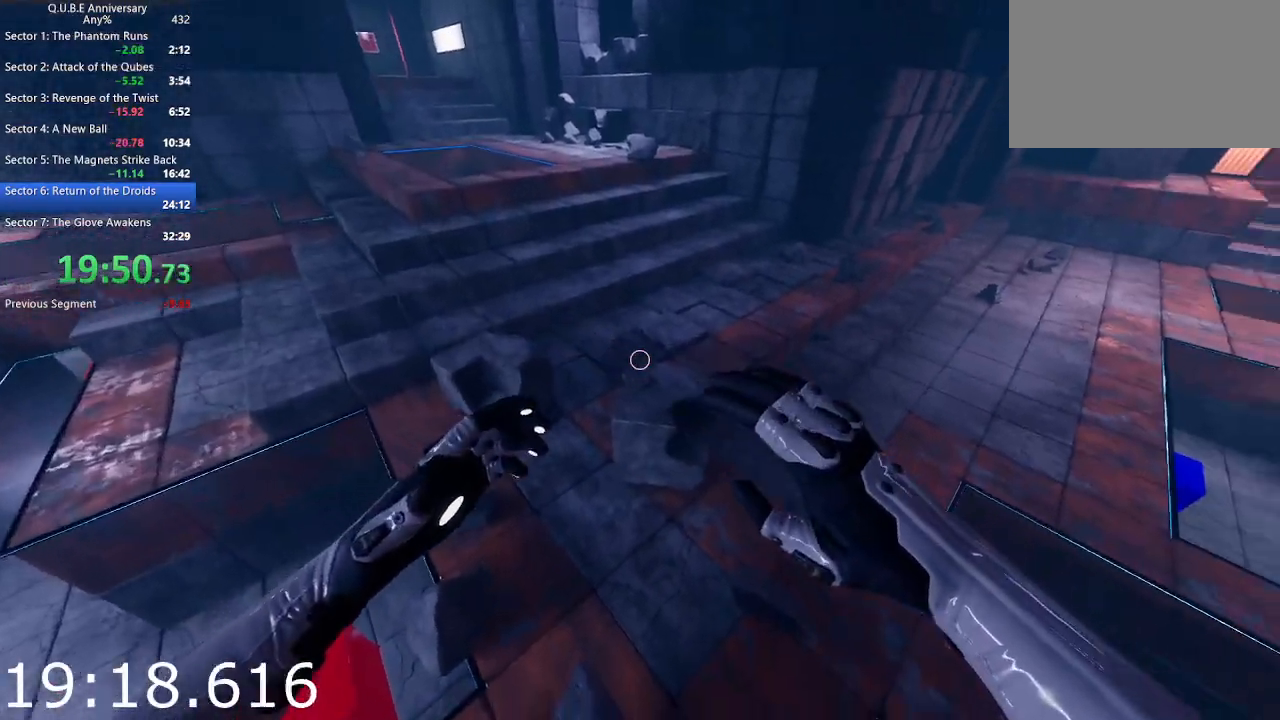
{"keys": [], "mouse": [], "events": [[333, "space", "down"], [433, "space", "up"]]}
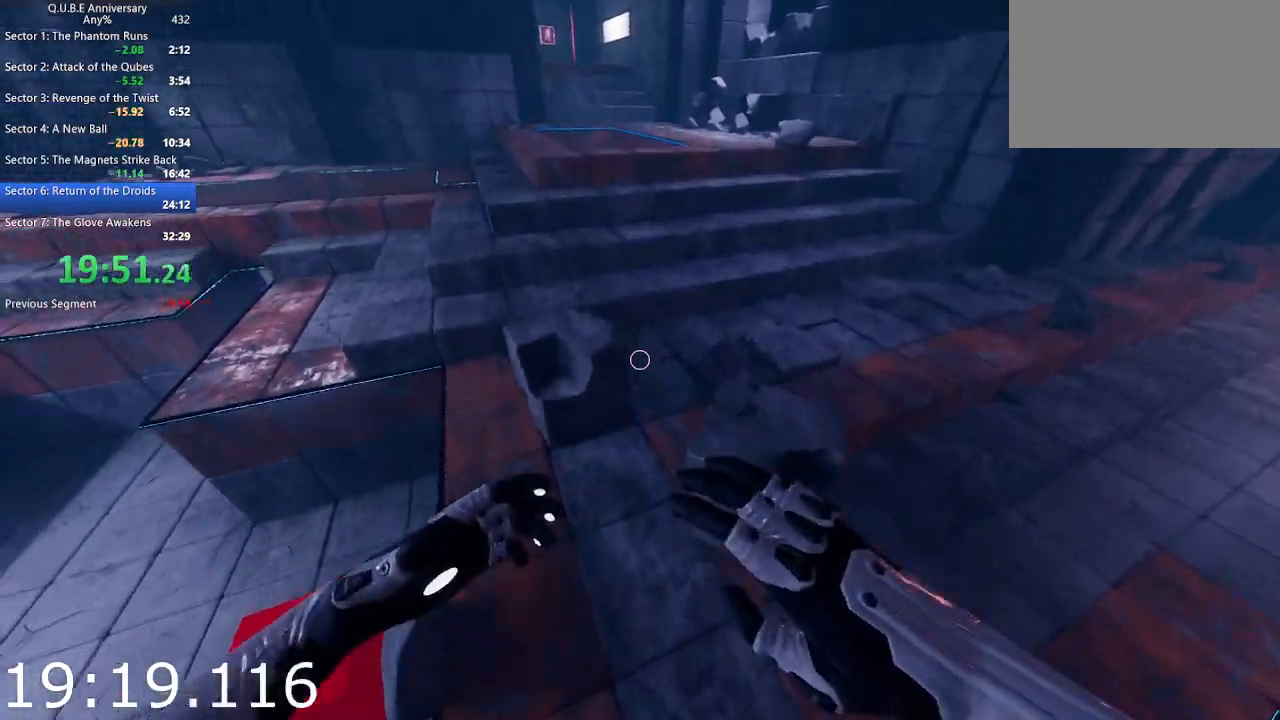
{"keys": [], "mouse": [], "events": [[400, "space", "down"], [500, "space", "up"]]}
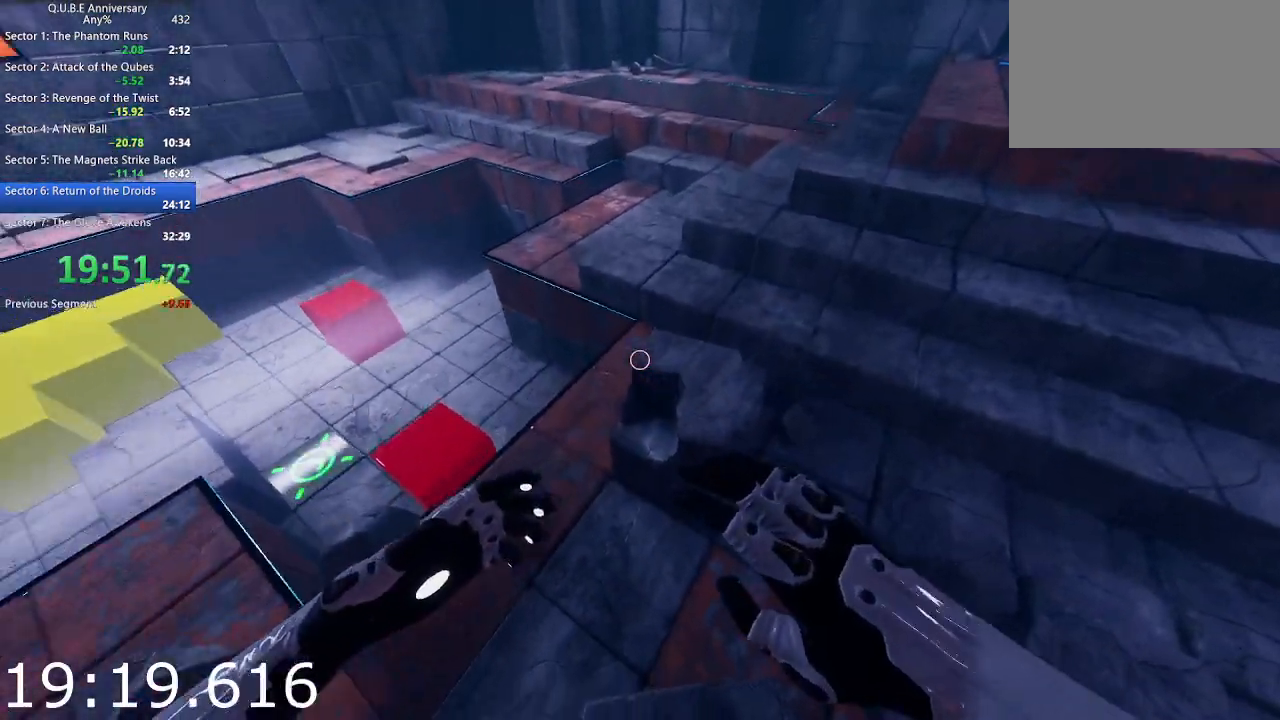
{"keys": [], "mouse": [], "events": []}
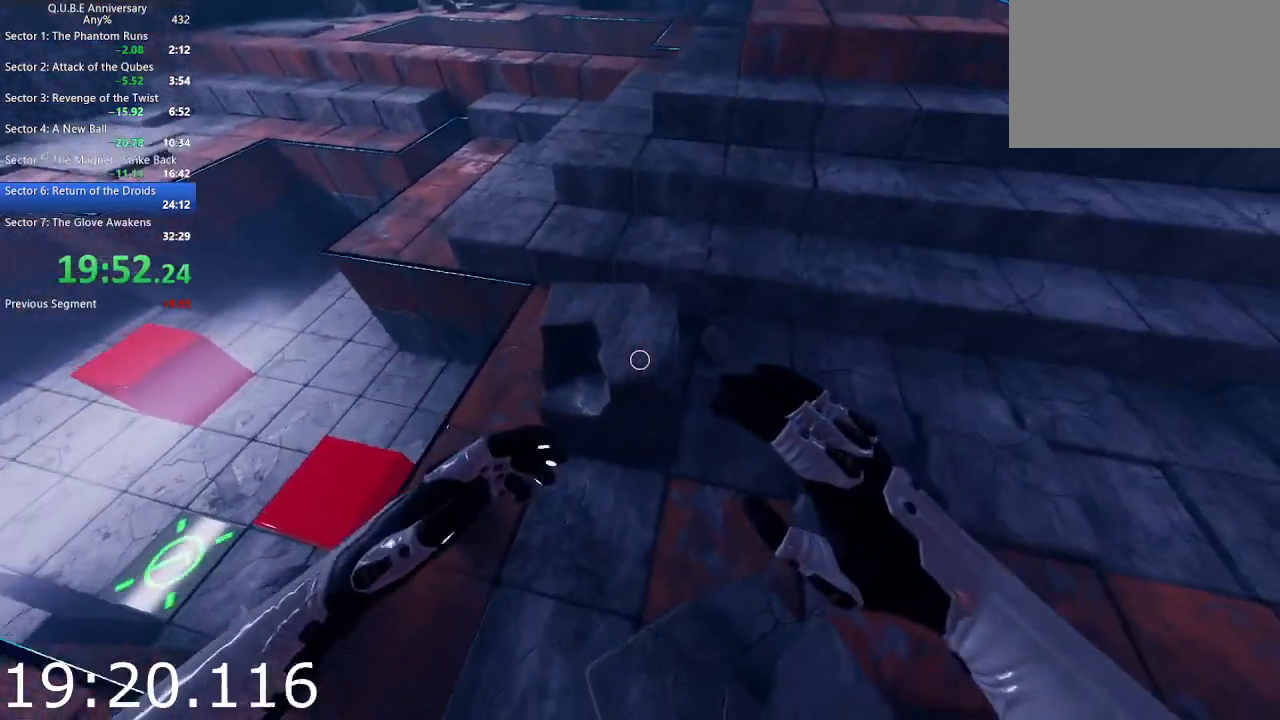
{"keys": [], "mouse": [], "events": [[333, "space", "down"], [383, "space", "up"]]}
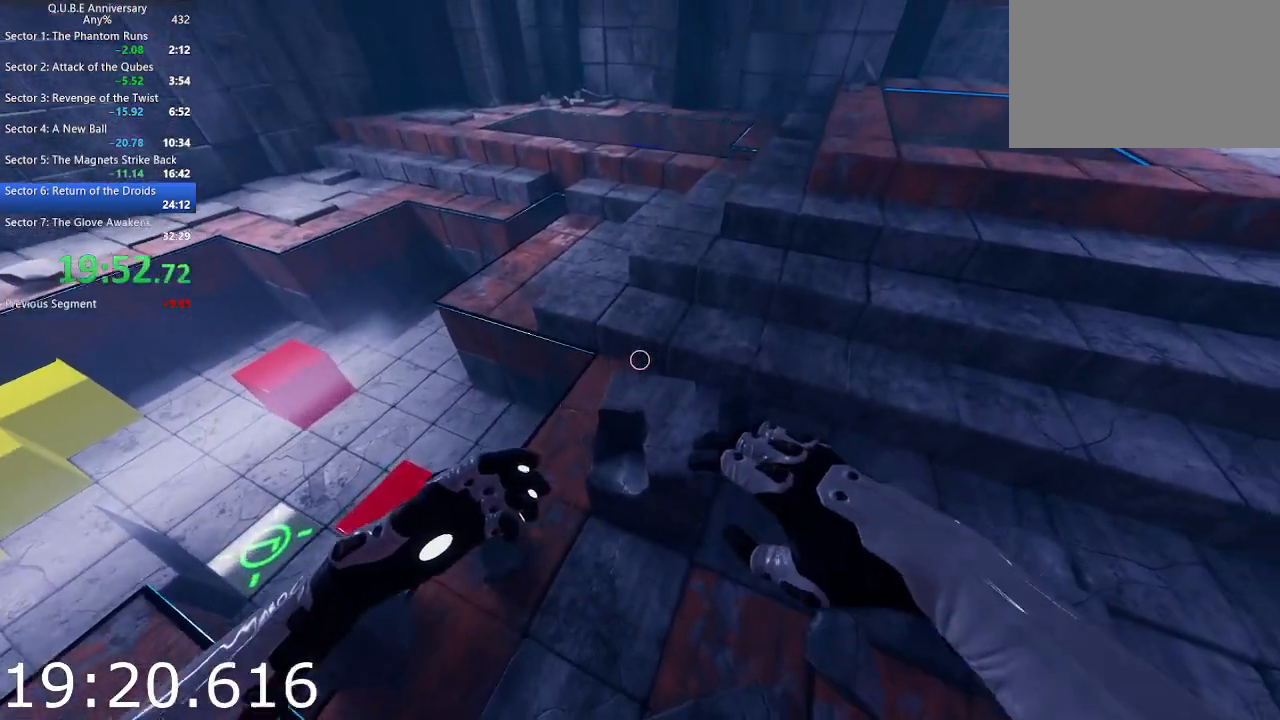
{"keys": [], "mouse": [], "events": []}
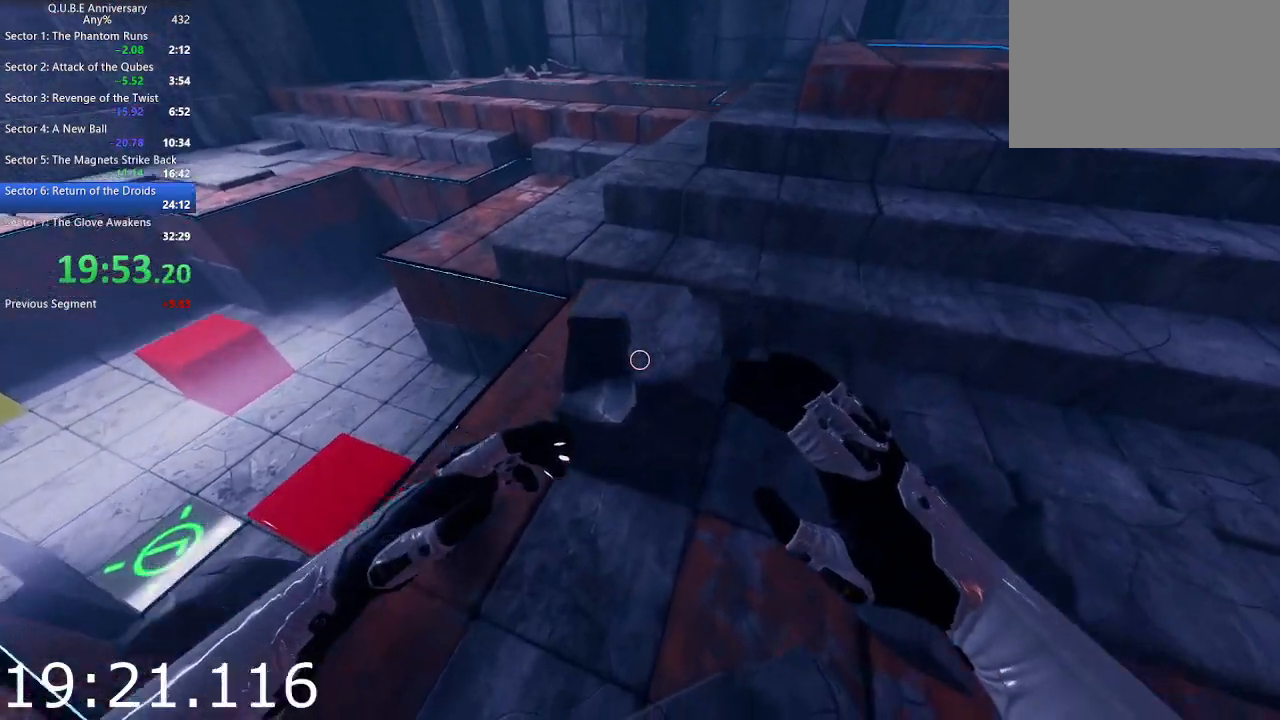
{"keys": [], "mouse": [], "events": []}
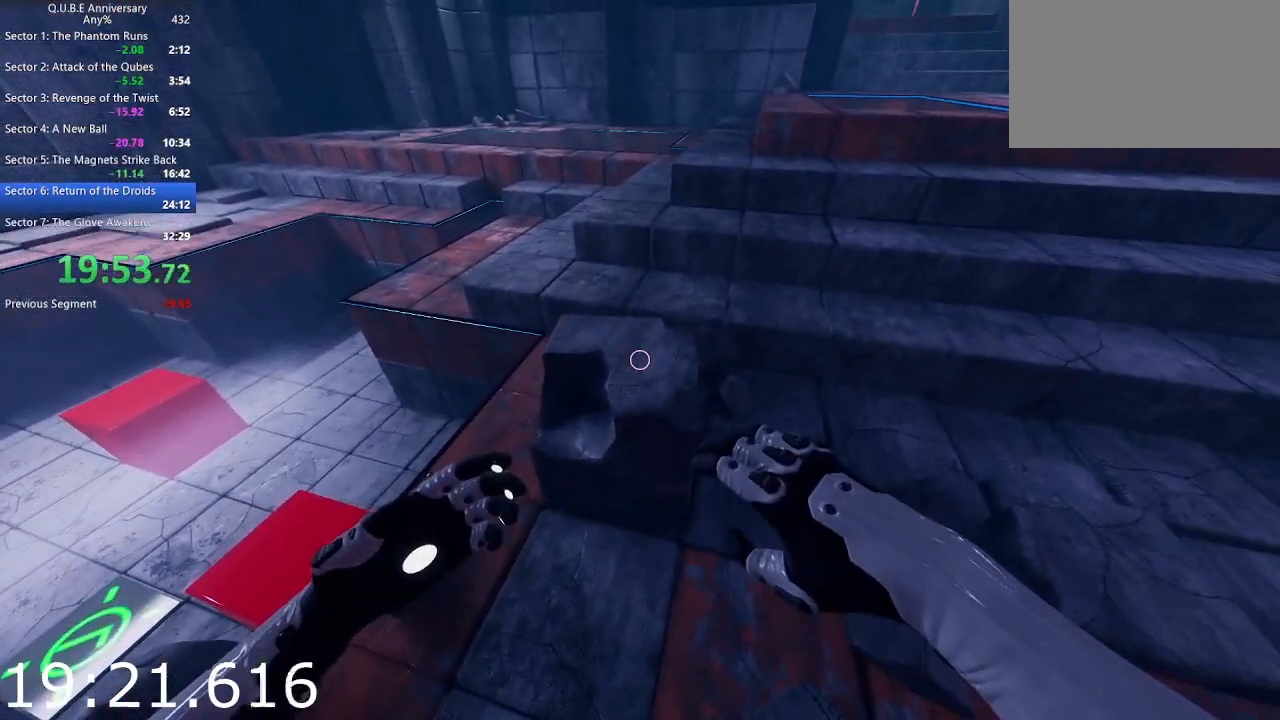
{"keys": [], "mouse": [], "events": []}
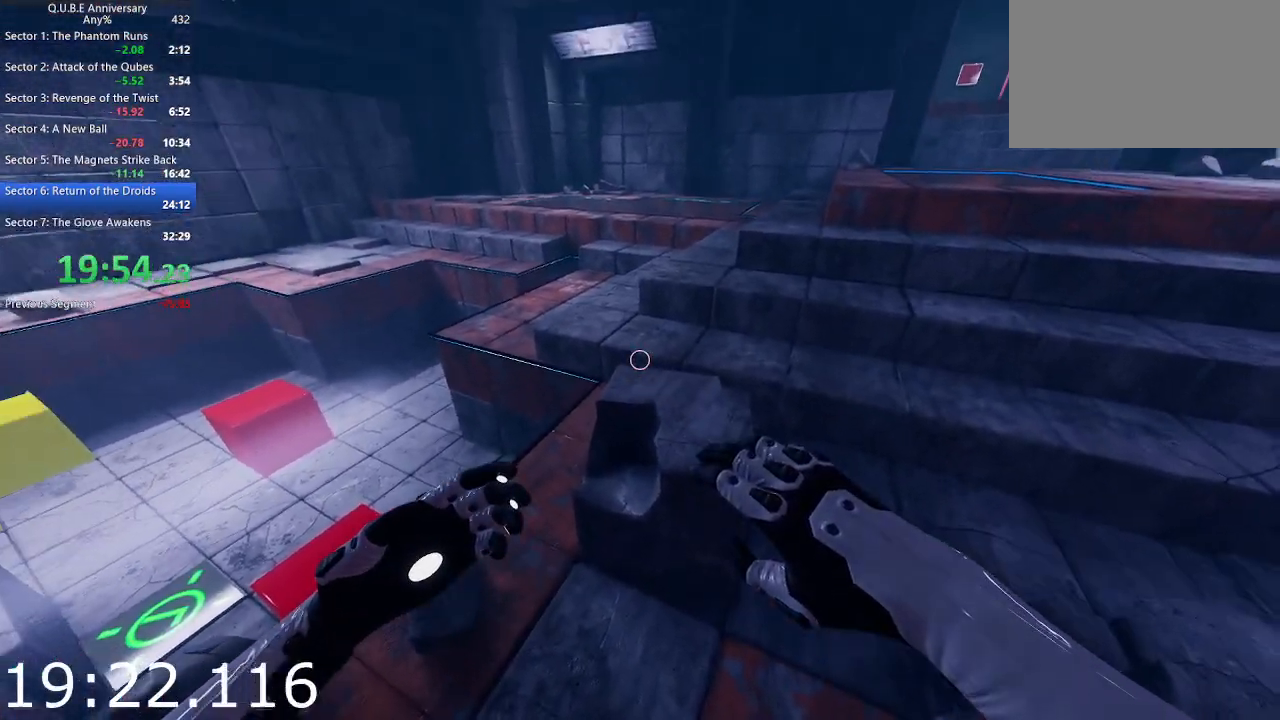
{"keys": [], "mouse": [], "events": []}
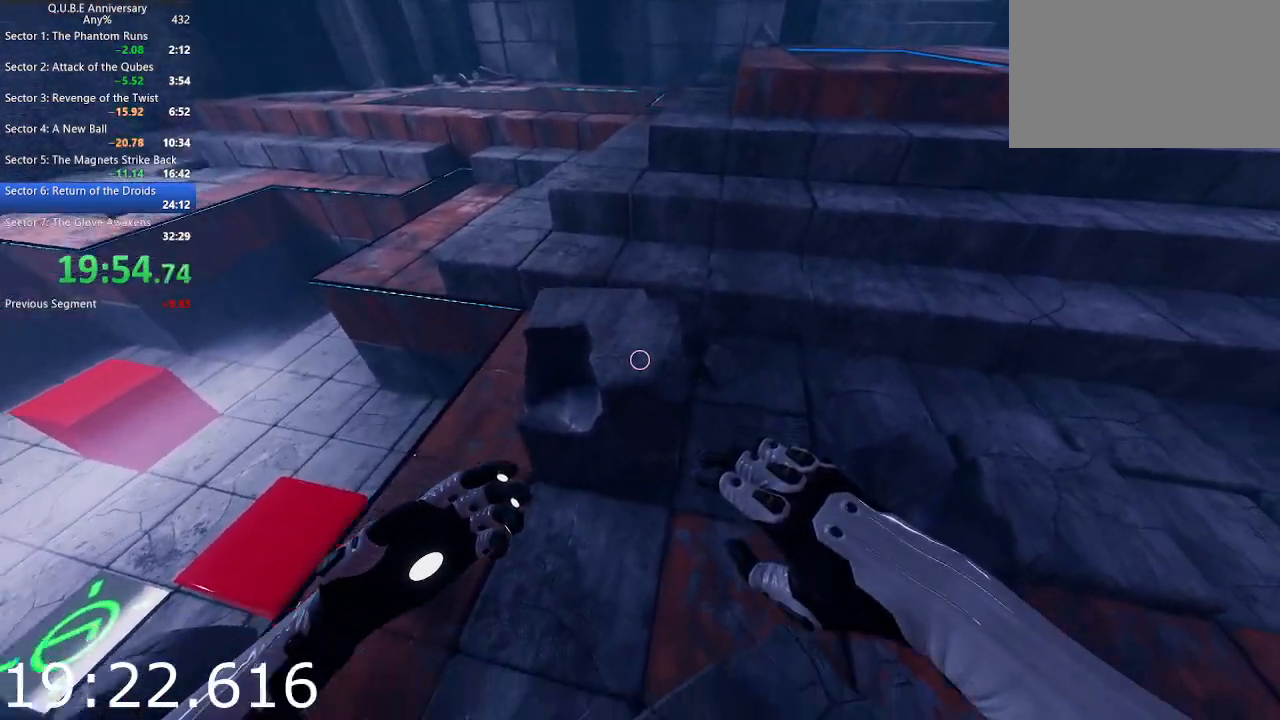
{"keys": [], "mouse": [], "events": []}
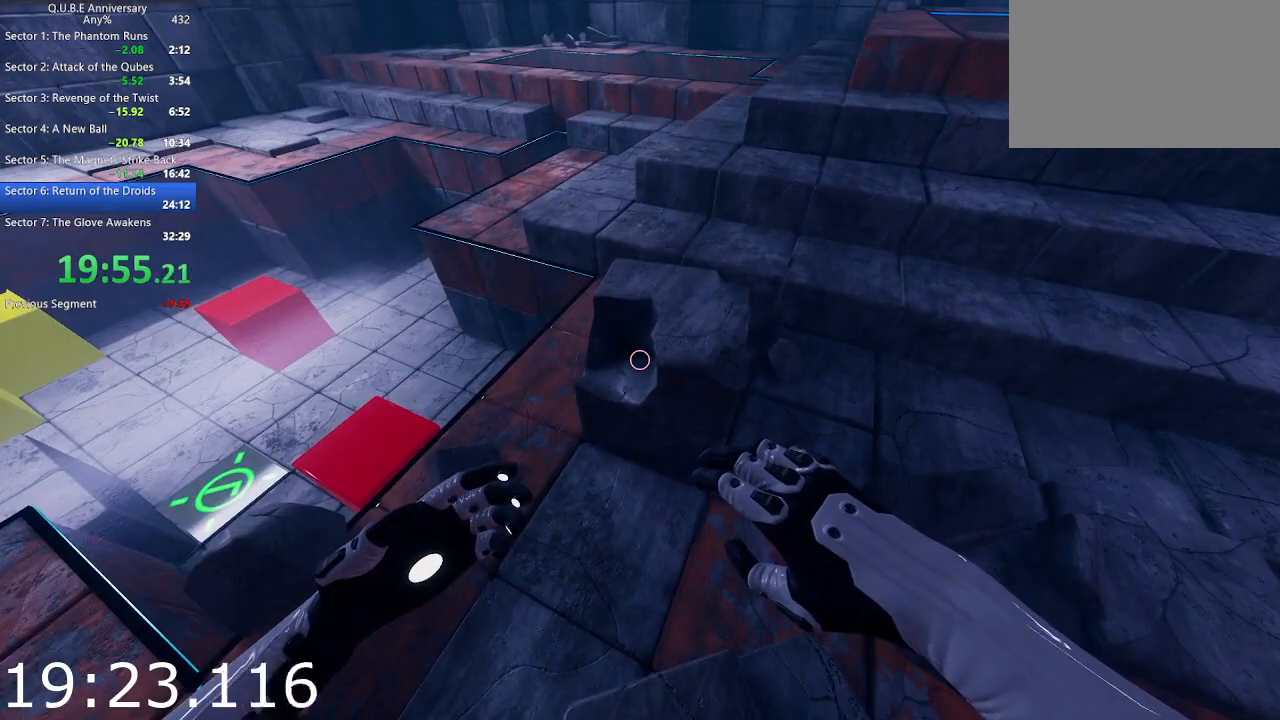
{"keys": [], "mouse": [], "events": []}
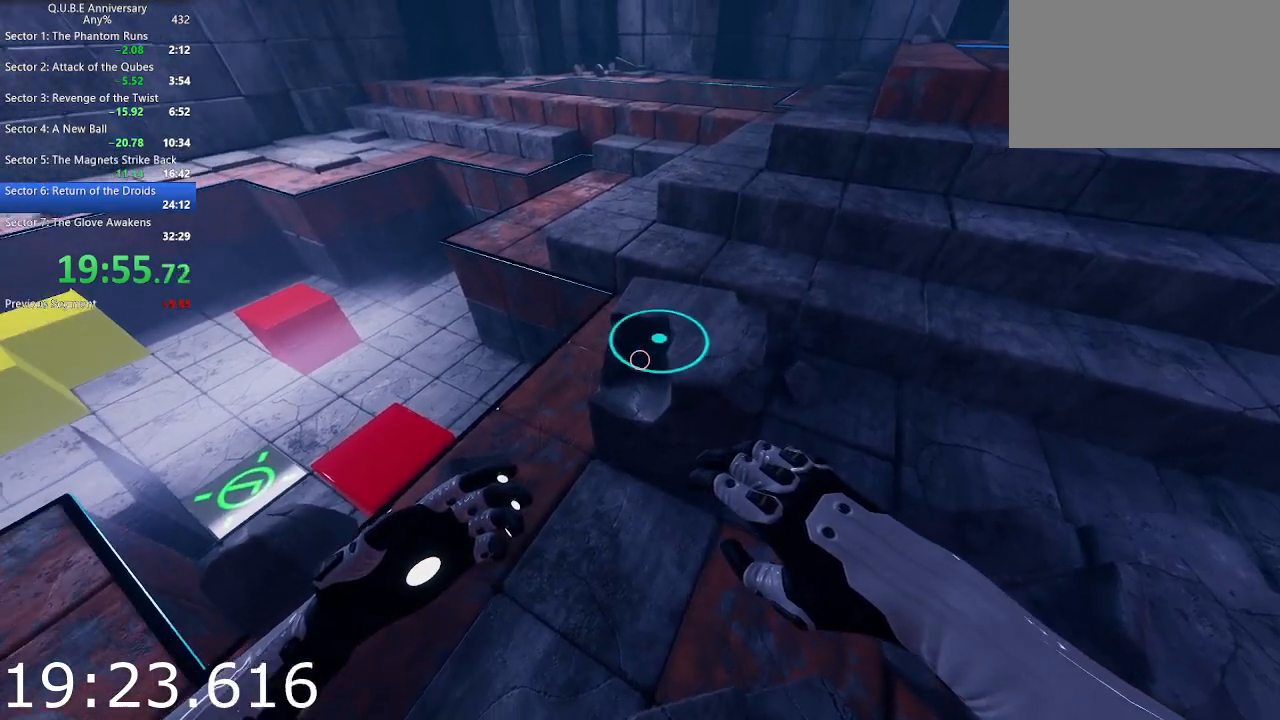
{"keys": [], "mouse": [], "events": [[400, "space", "down"], [500, "space", "up"]]}